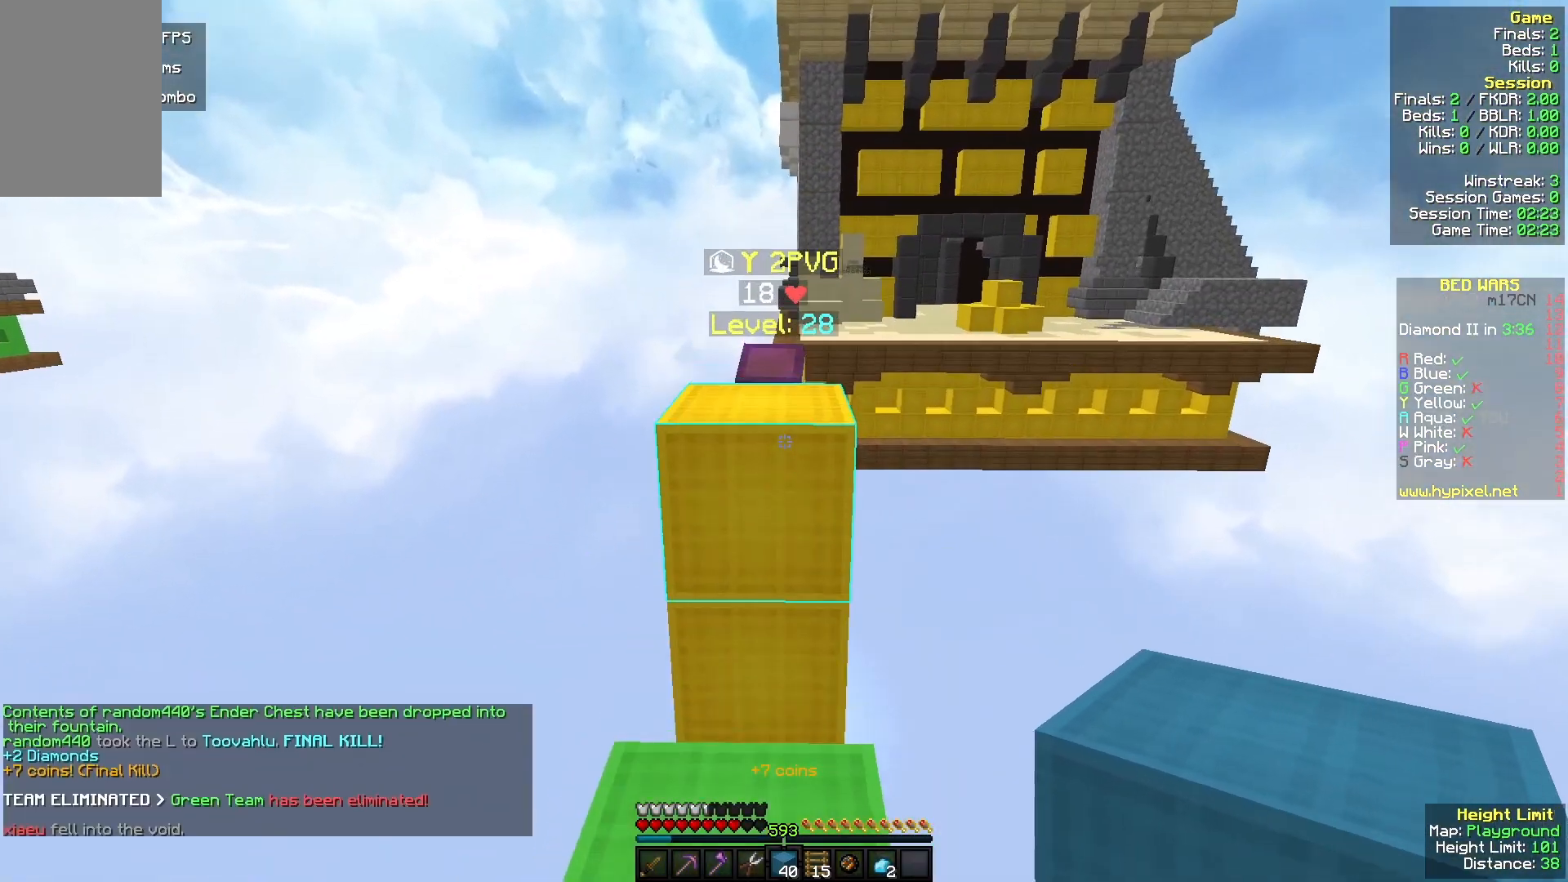
Gameplay with keyboard and mouse; each line is a JSON object with the keys and mouse buttons held at the frame after it. "events" lists presses ("down") and releases ("up") of "a", "d", "s", "w", "mouse_left" and "mouse_right" between this image and that frame as [ms after this image, input, new state], when the widget could be followed in between. "mouse_left", "mouse_right" = the "left", "right" buttons of the "mouse" list. No other keys are recorded. Fast repeated clicks can show as one long hold. Mouse movement is not recorded.
{"keys": ["s"], "mouse": ["right"], "events": [[300, "mouse_right", "down"], [433, "a", "down"], [500, "a", "up"]]}
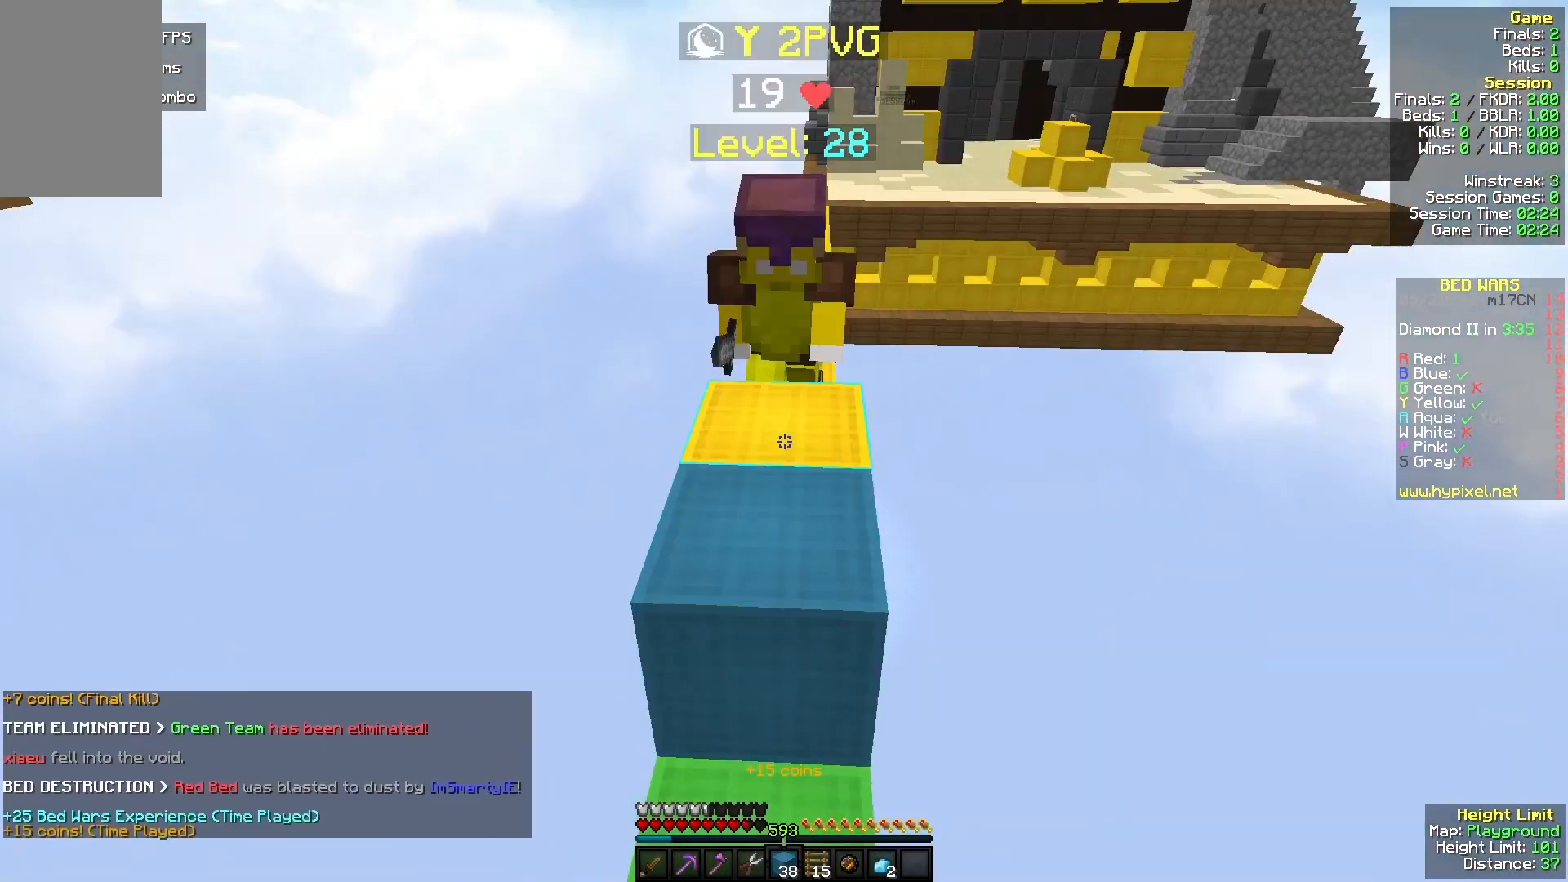
{"keys": ["a", "s"], "mouse": ["right"], "events": [[400, "mouse_right", "up"], [467, "a", "down"], [467, "mouse_right", "down"]]}
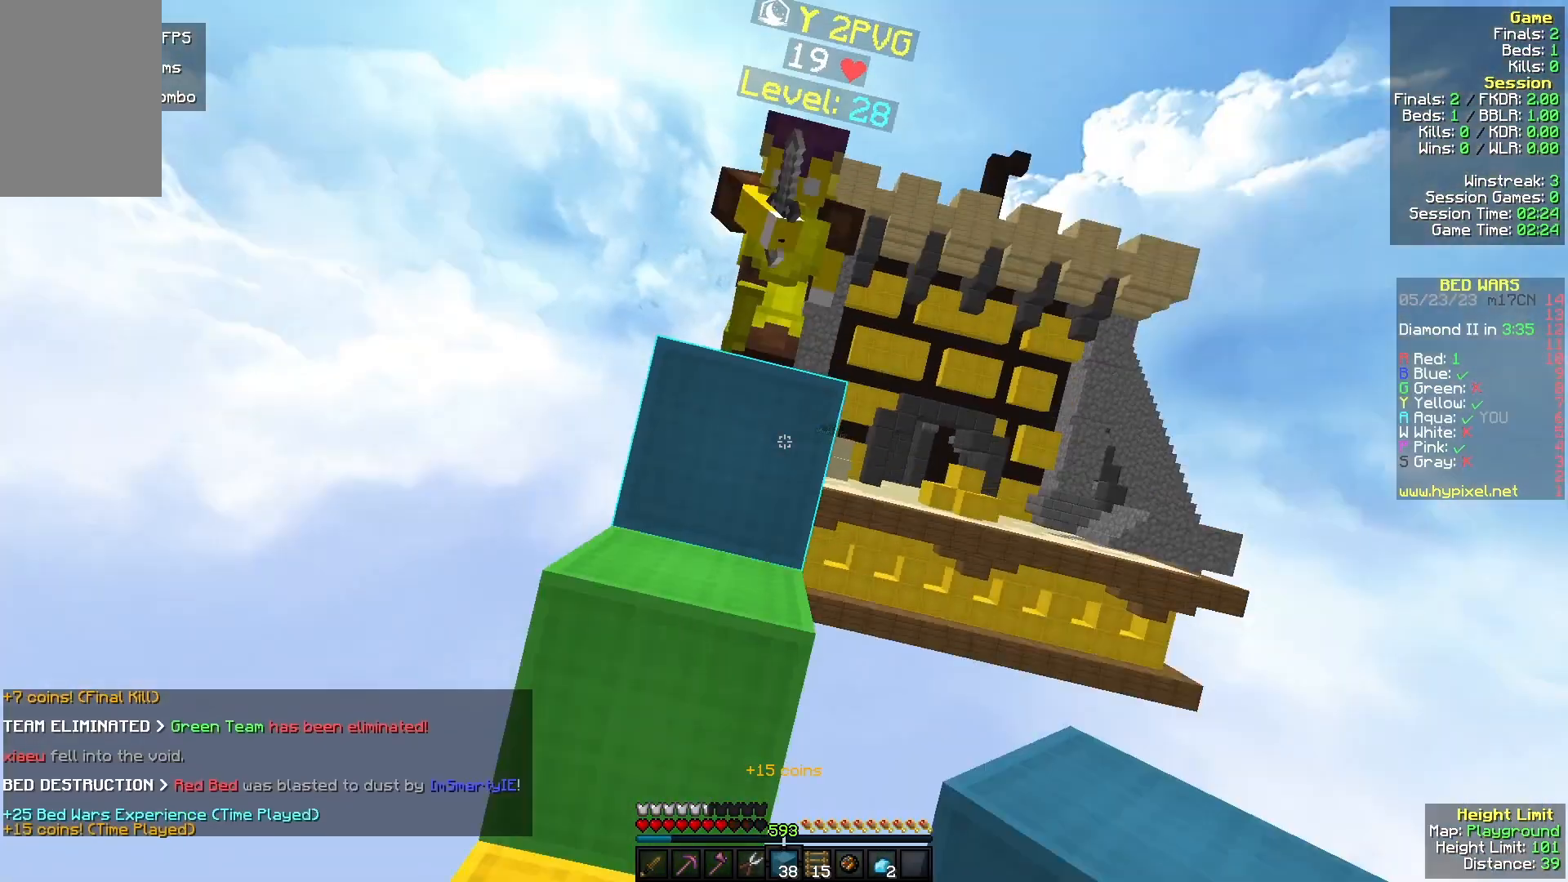
{"keys": ["s"], "mouse": [], "events": [[67, "a", "up"], [67, "mouse_right", "up"]]}
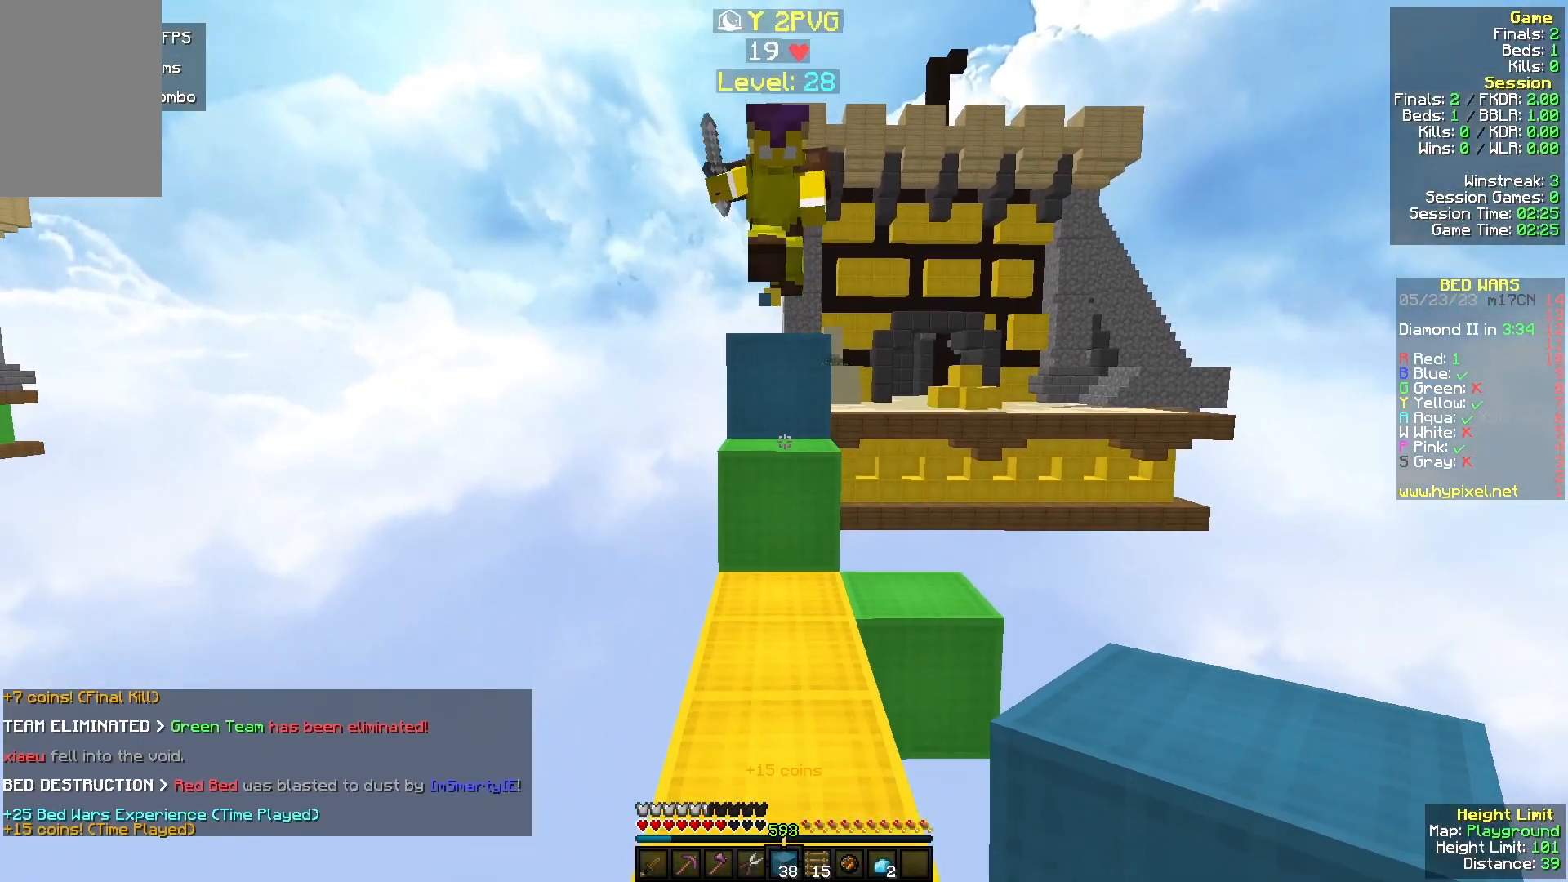
{"keys": ["a", "w"], "mouse": [], "events": [[33, "w", "down"], [100, "s", "up"], [300, "a", "down"]]}
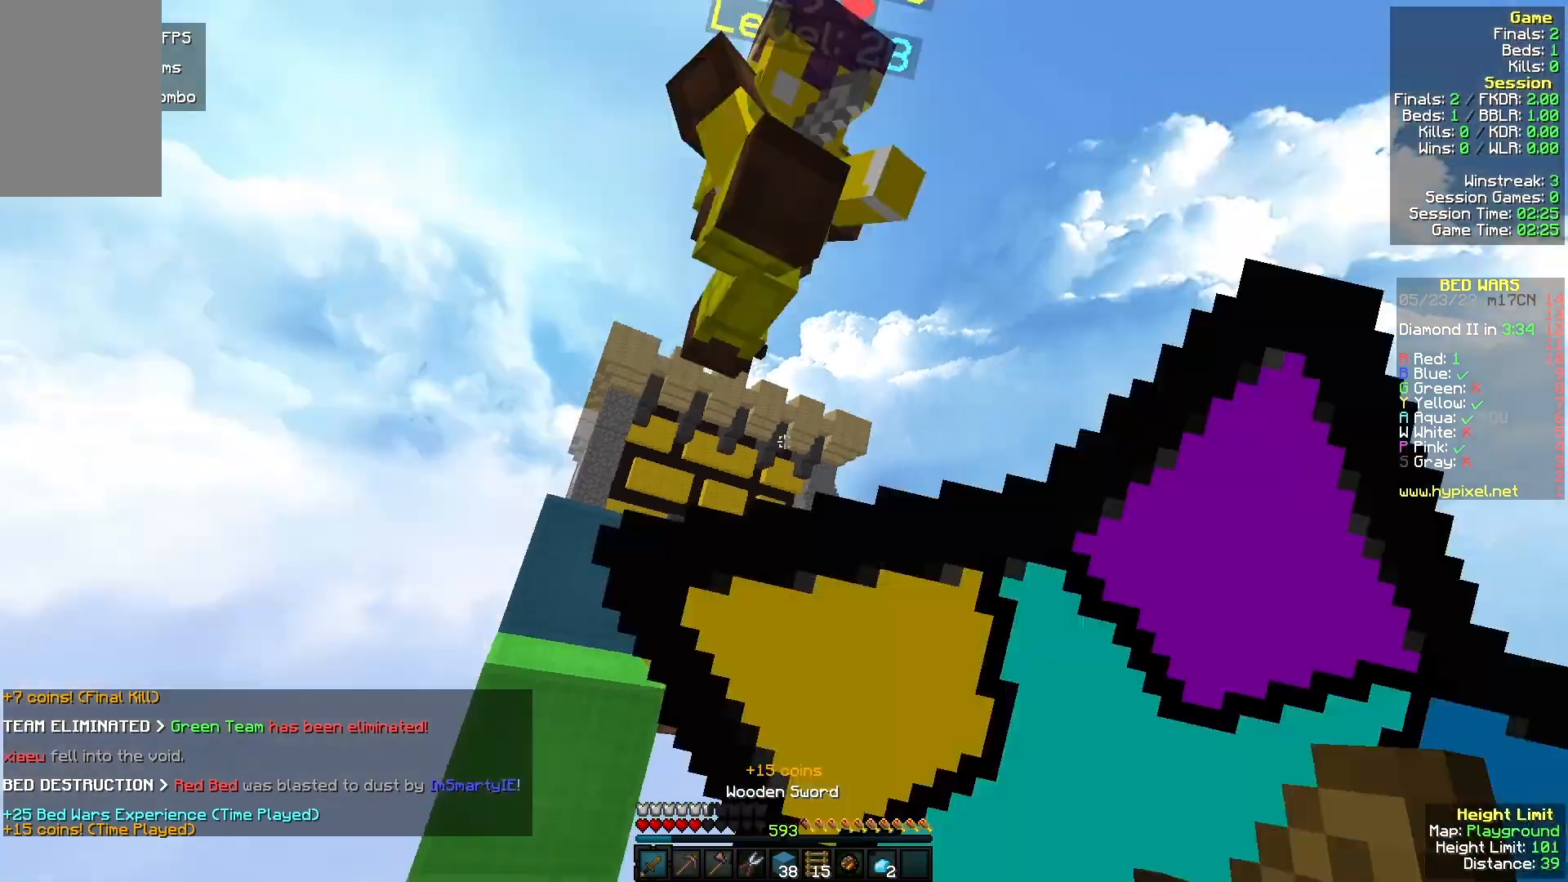
{"keys": ["a", "w"], "mouse": ["left"], "events": [[67, "mouse_left", "down"], [133, "a", "up"], [133, "d", "down"], [200, "mouse_left", "up"], [300, "mouse_left", "down"], [400, "d", "up"], [400, "mouse_left", "up"], [433, "a", "down"], [500, "mouse_left", "down"]]}
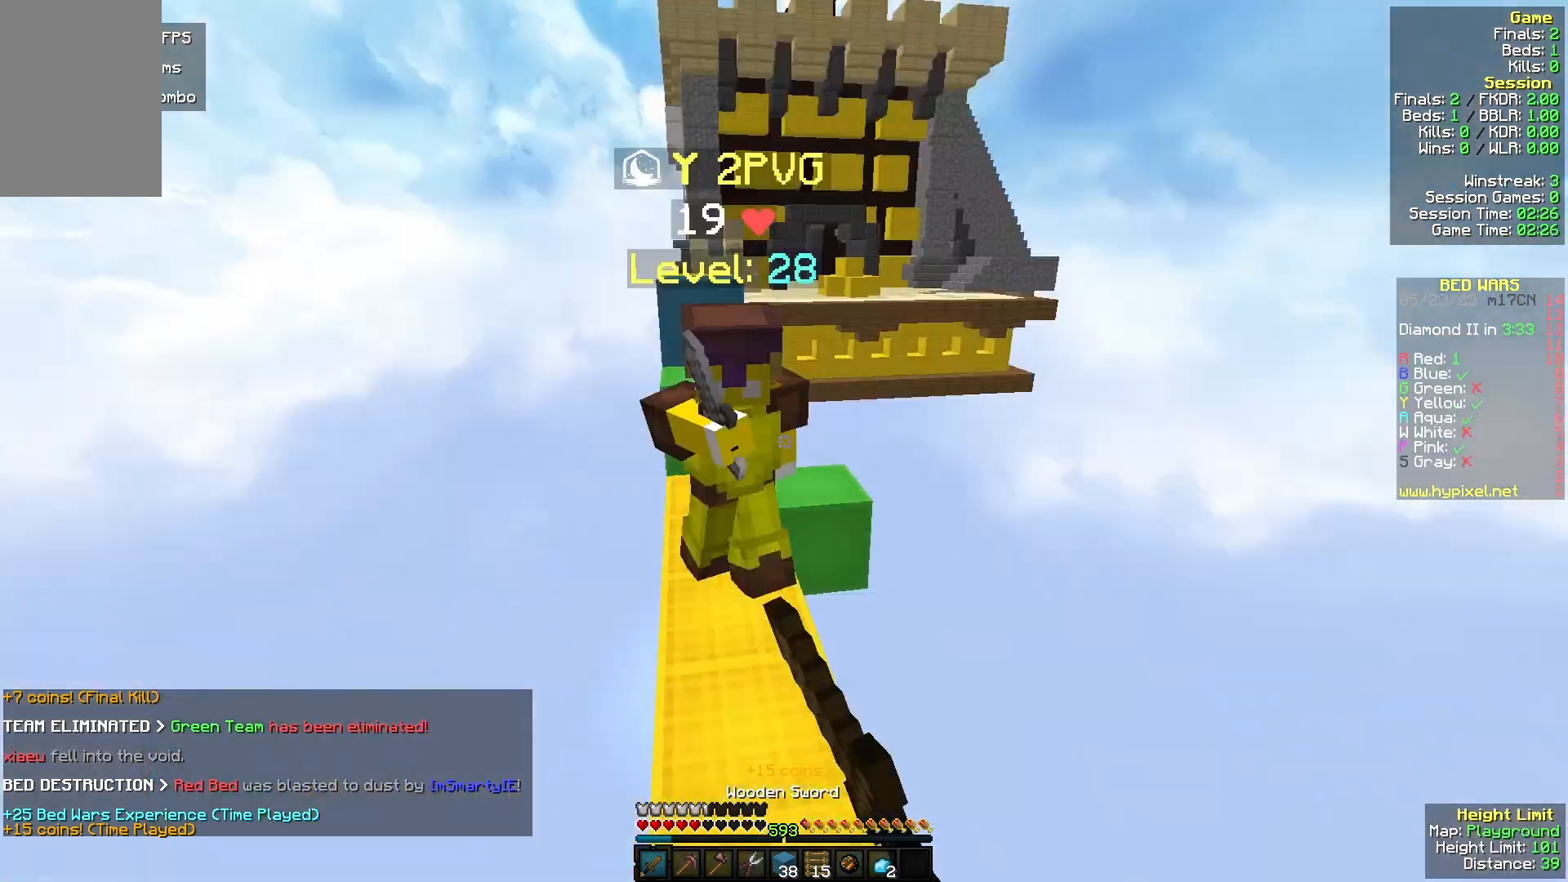
{"keys": ["a", "w"], "mouse": ["left"], "events": [[167, "mouse_left", "up"], [233, "mouse_right", "down"], [333, "a", "up"], [367, "mouse_left", "down"], [433, "a", "down"], [433, "mouse_right", "up"]]}
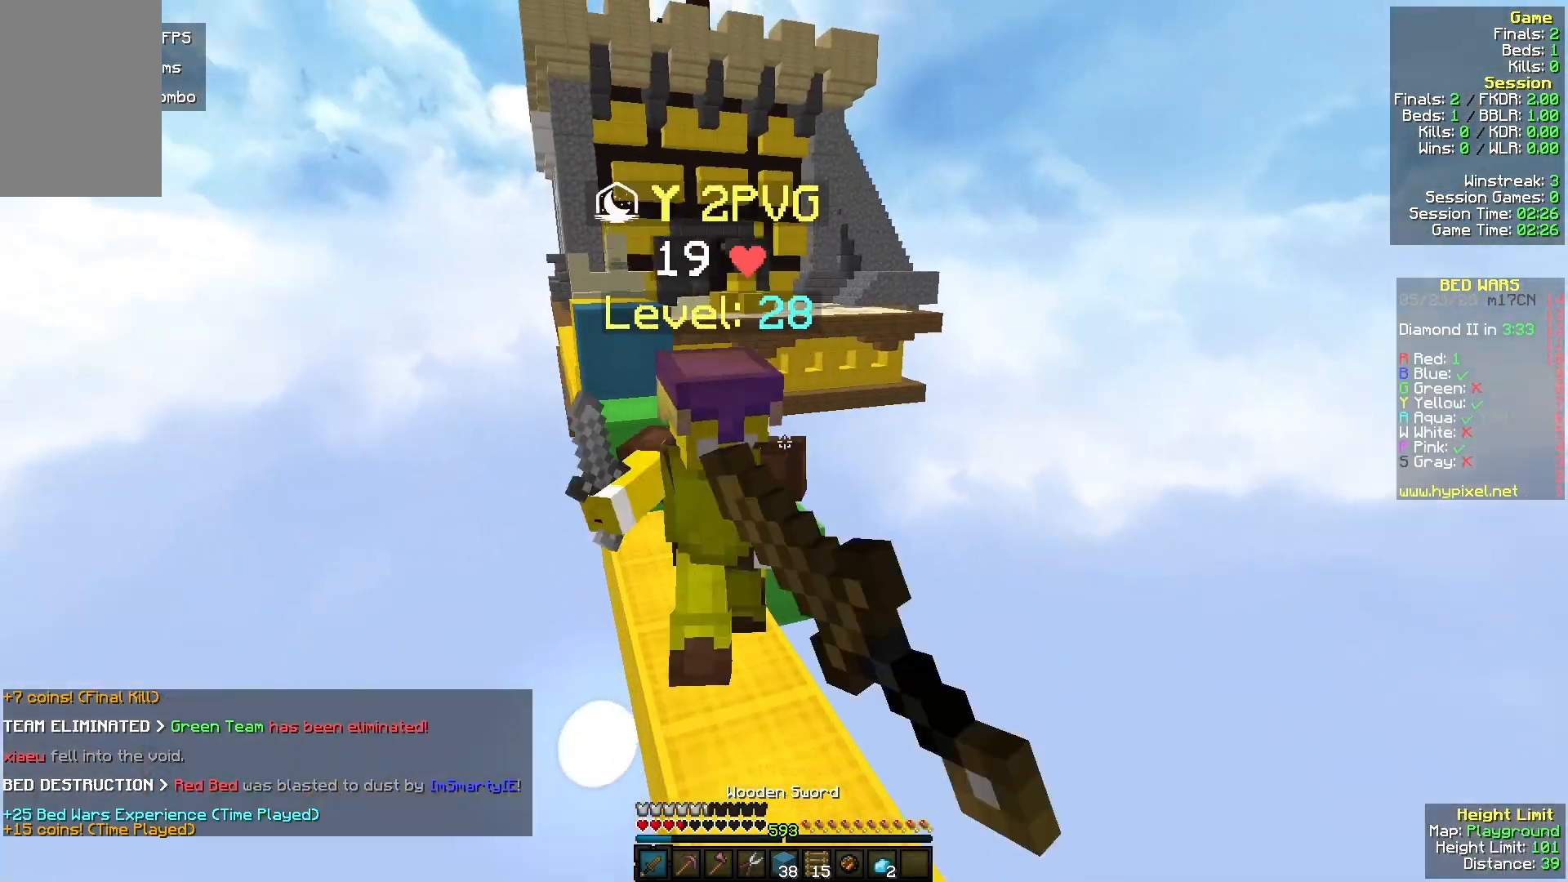
{"keys": ["d", "w"], "mouse": ["left"], "events": [[33, "mouse_left", "up"], [100, "a", "up"], [133, "d", "down"], [133, "mouse_left", "down"]]}
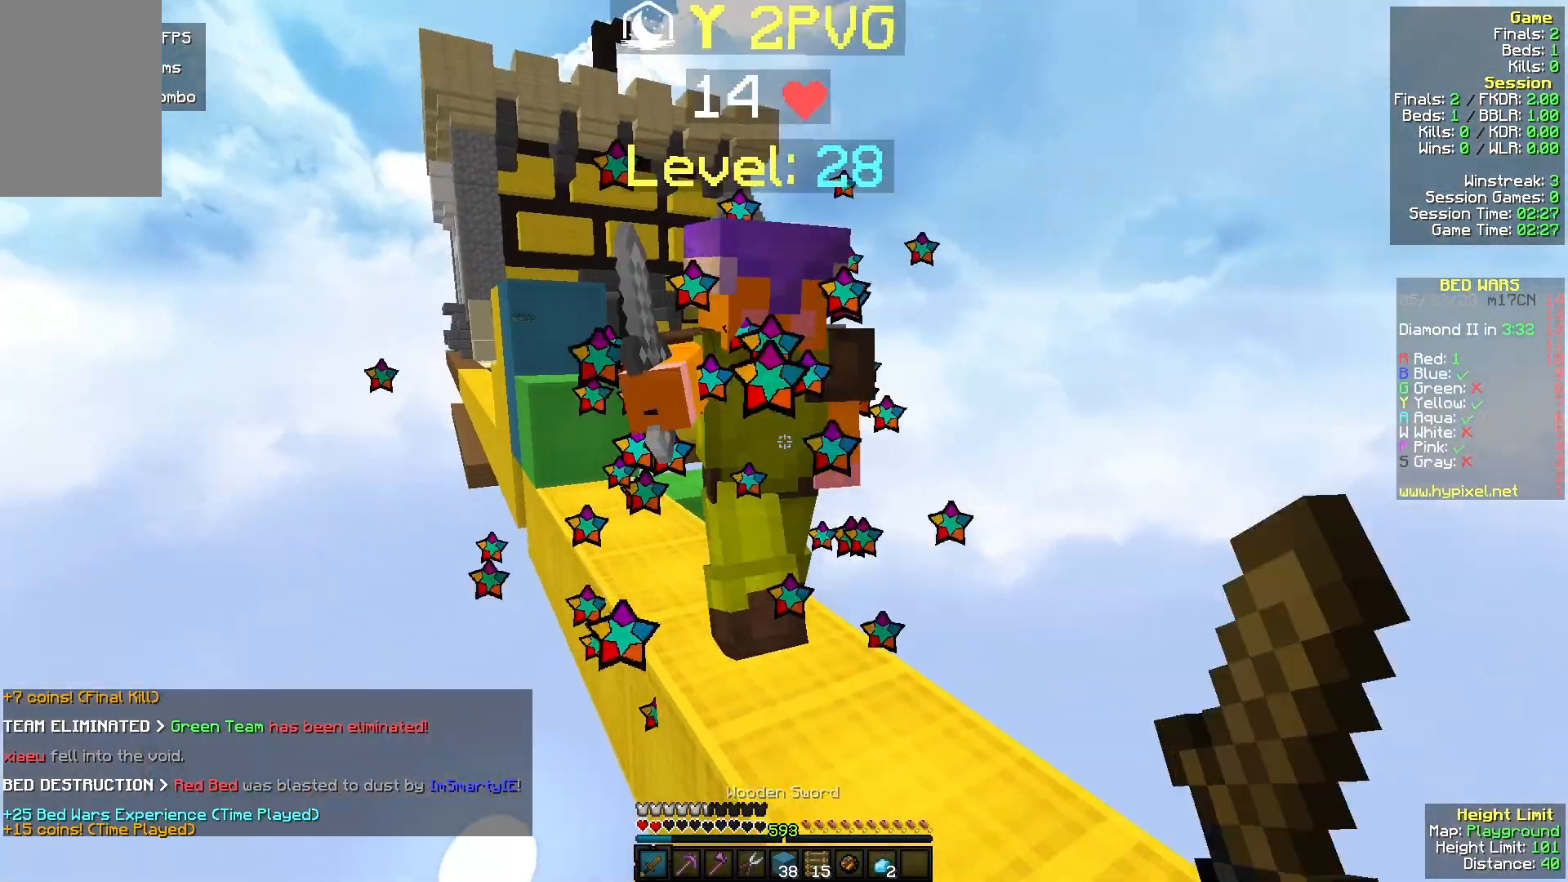
{"keys": ["w"], "mouse": ["left"], "events": [[300, "d", "up"]]}
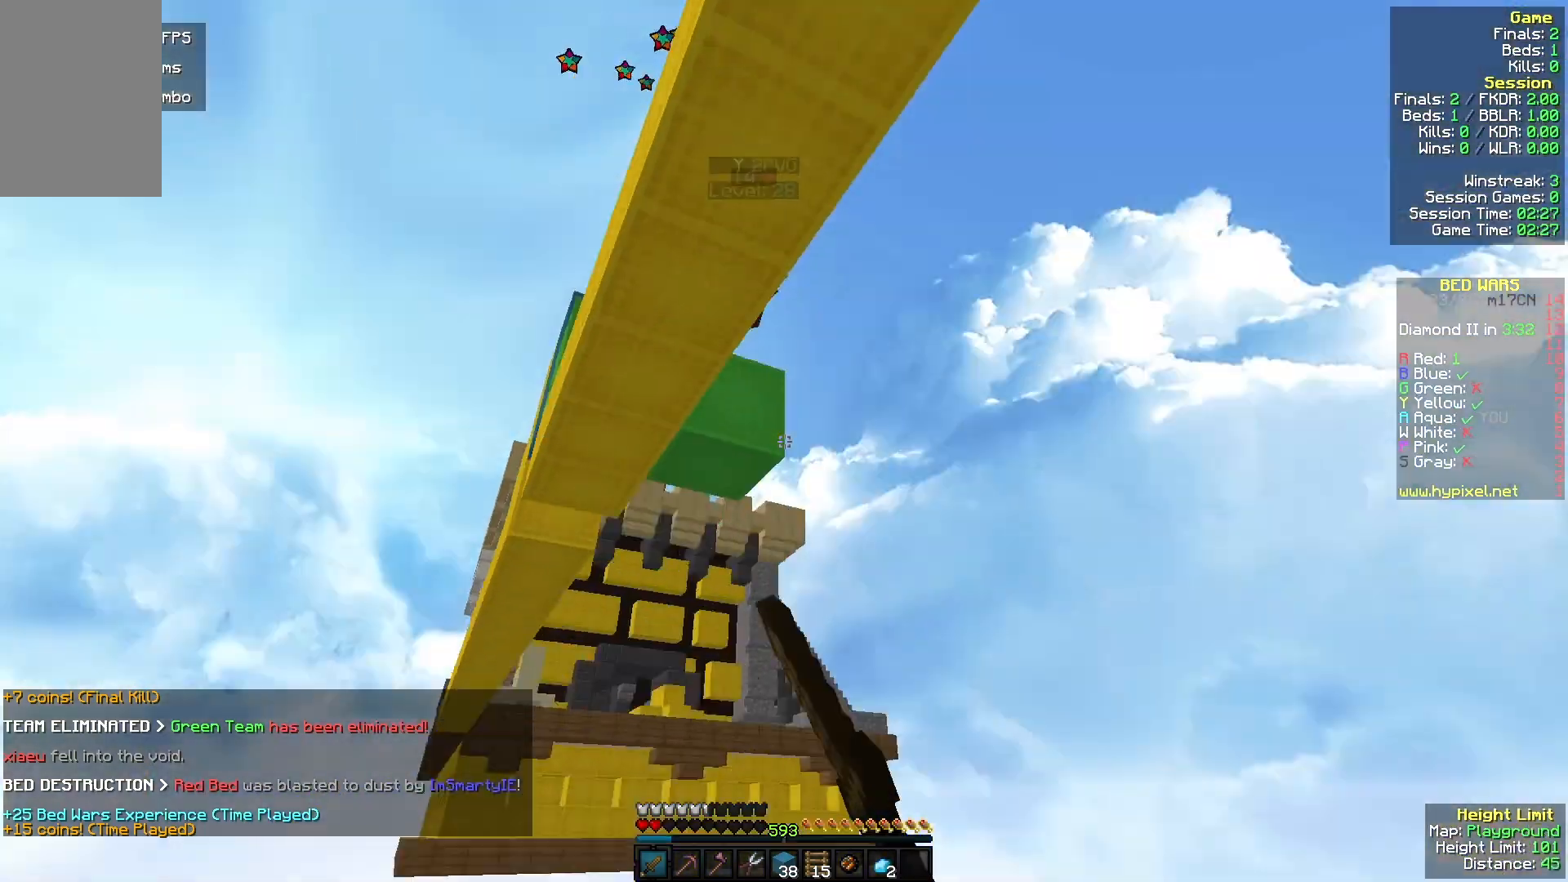
{"keys": [], "mouse": [], "events": [[167, "mouse_left", "up"], [400, "w", "up"]]}
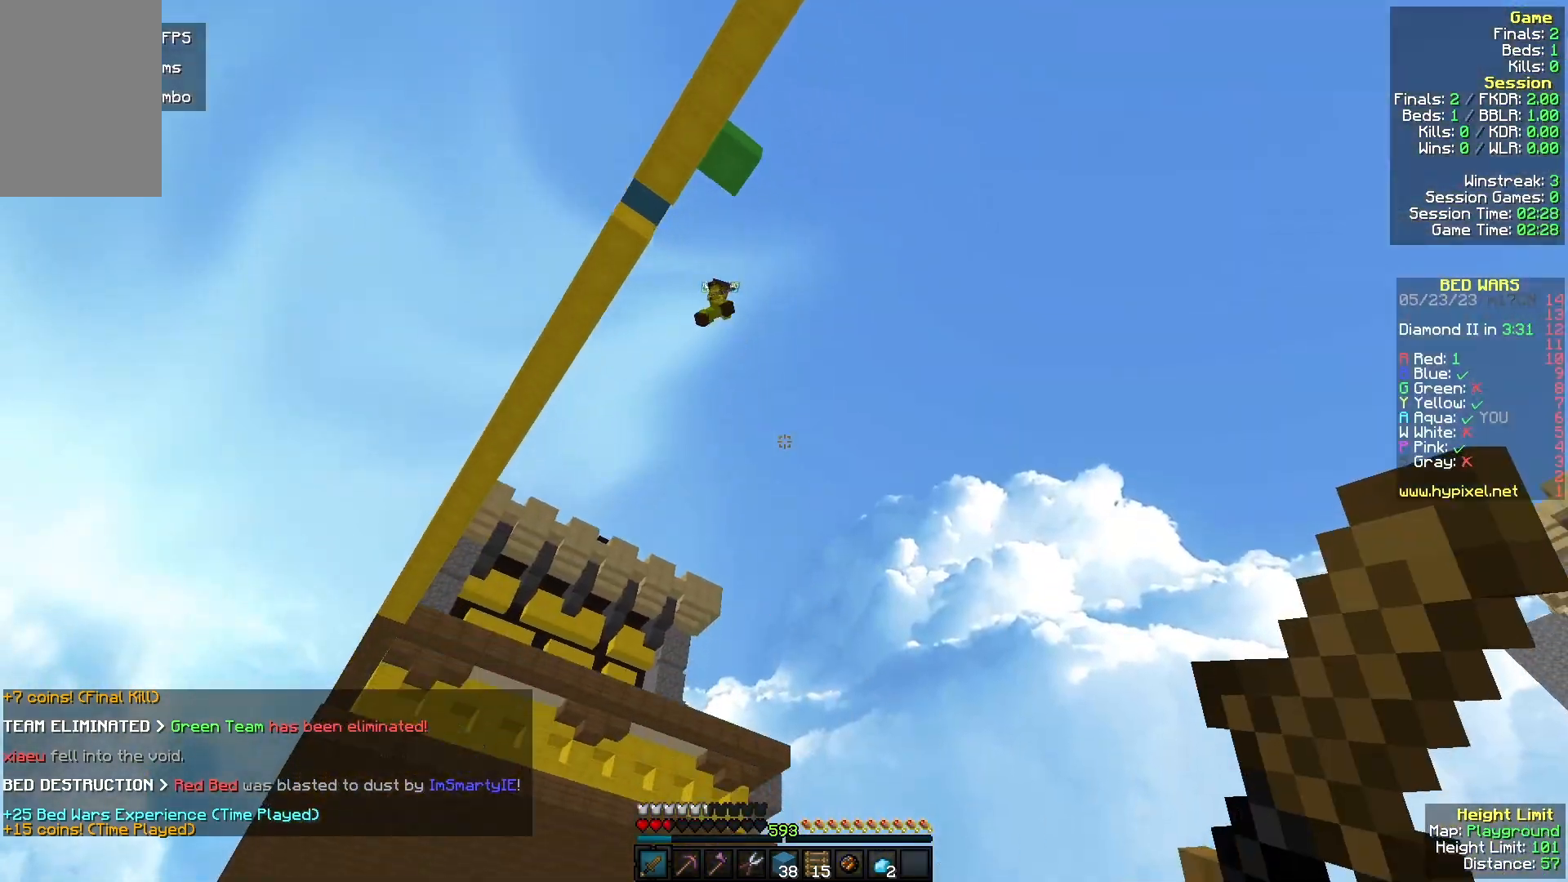
{"keys": [], "mouse": [], "events": []}
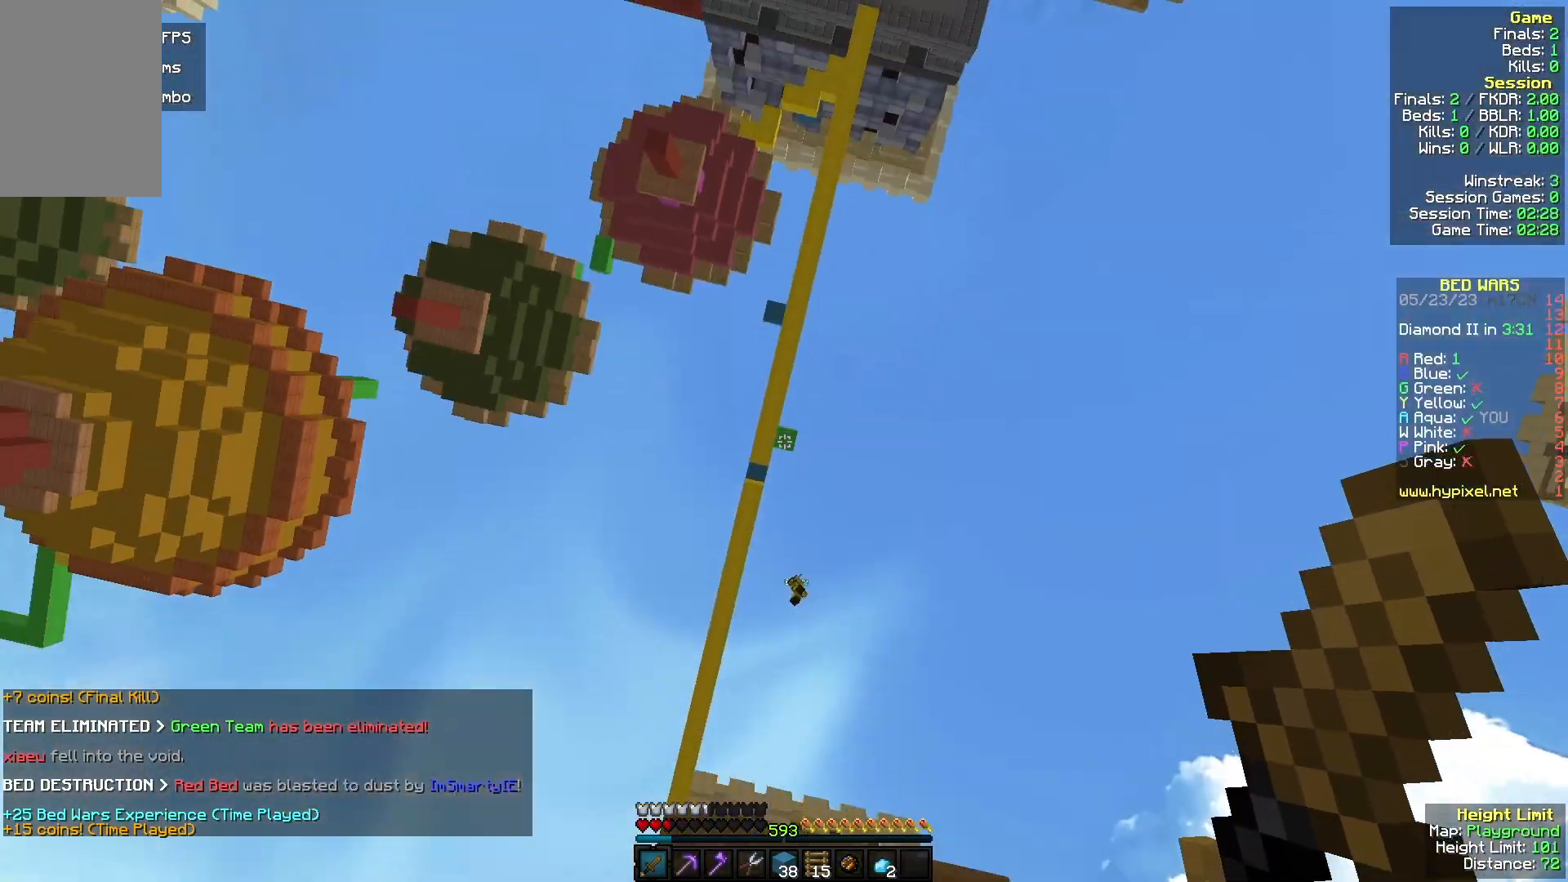
{"keys": [], "mouse": [], "events": []}
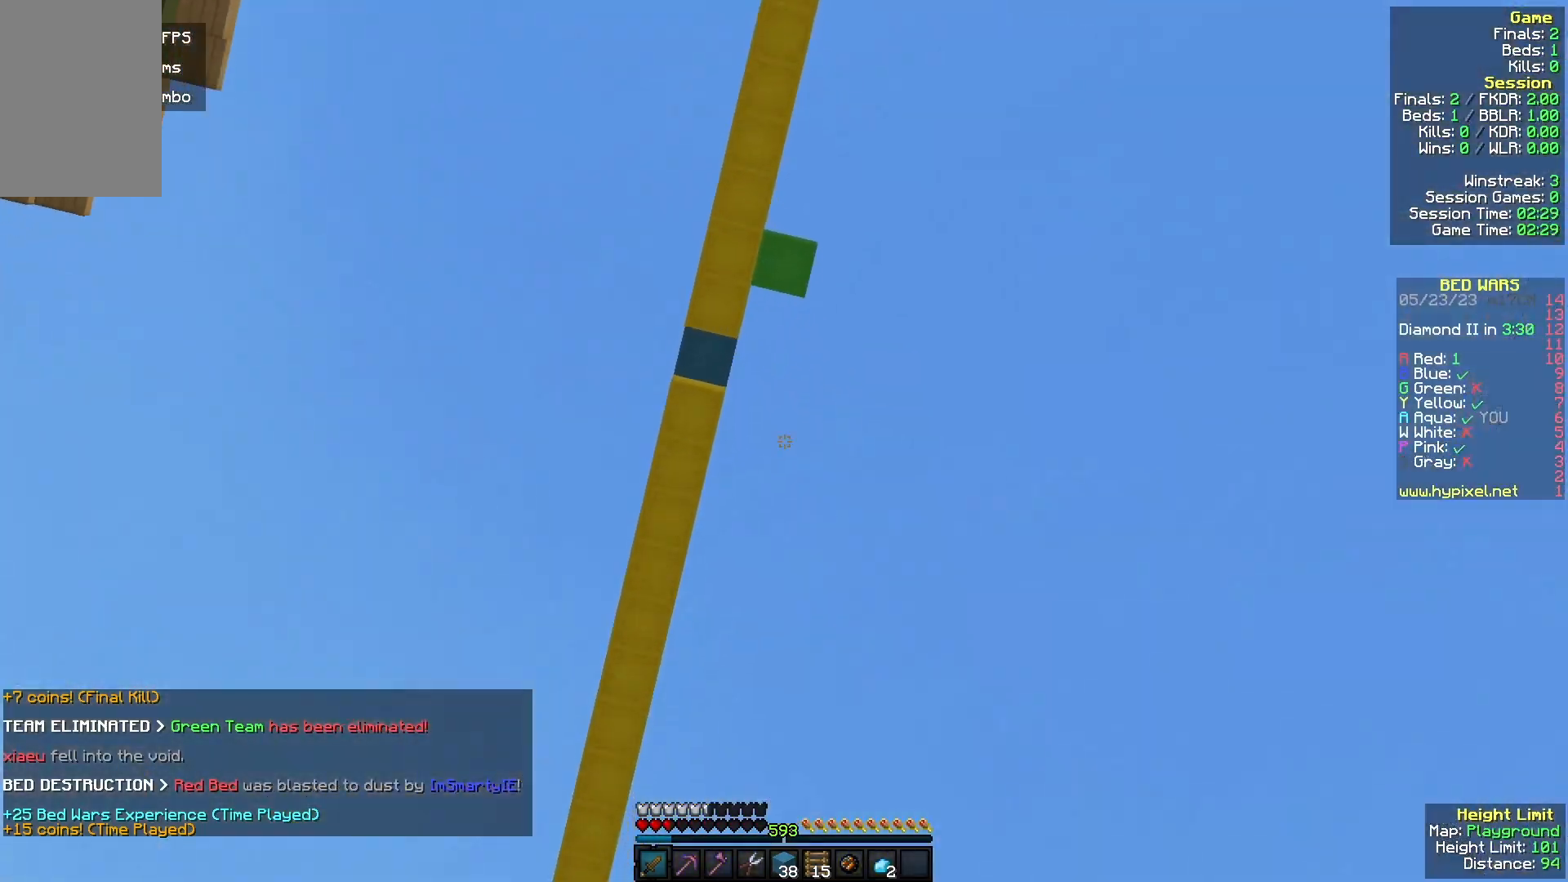
{"keys": [], "mouse": [], "events": []}
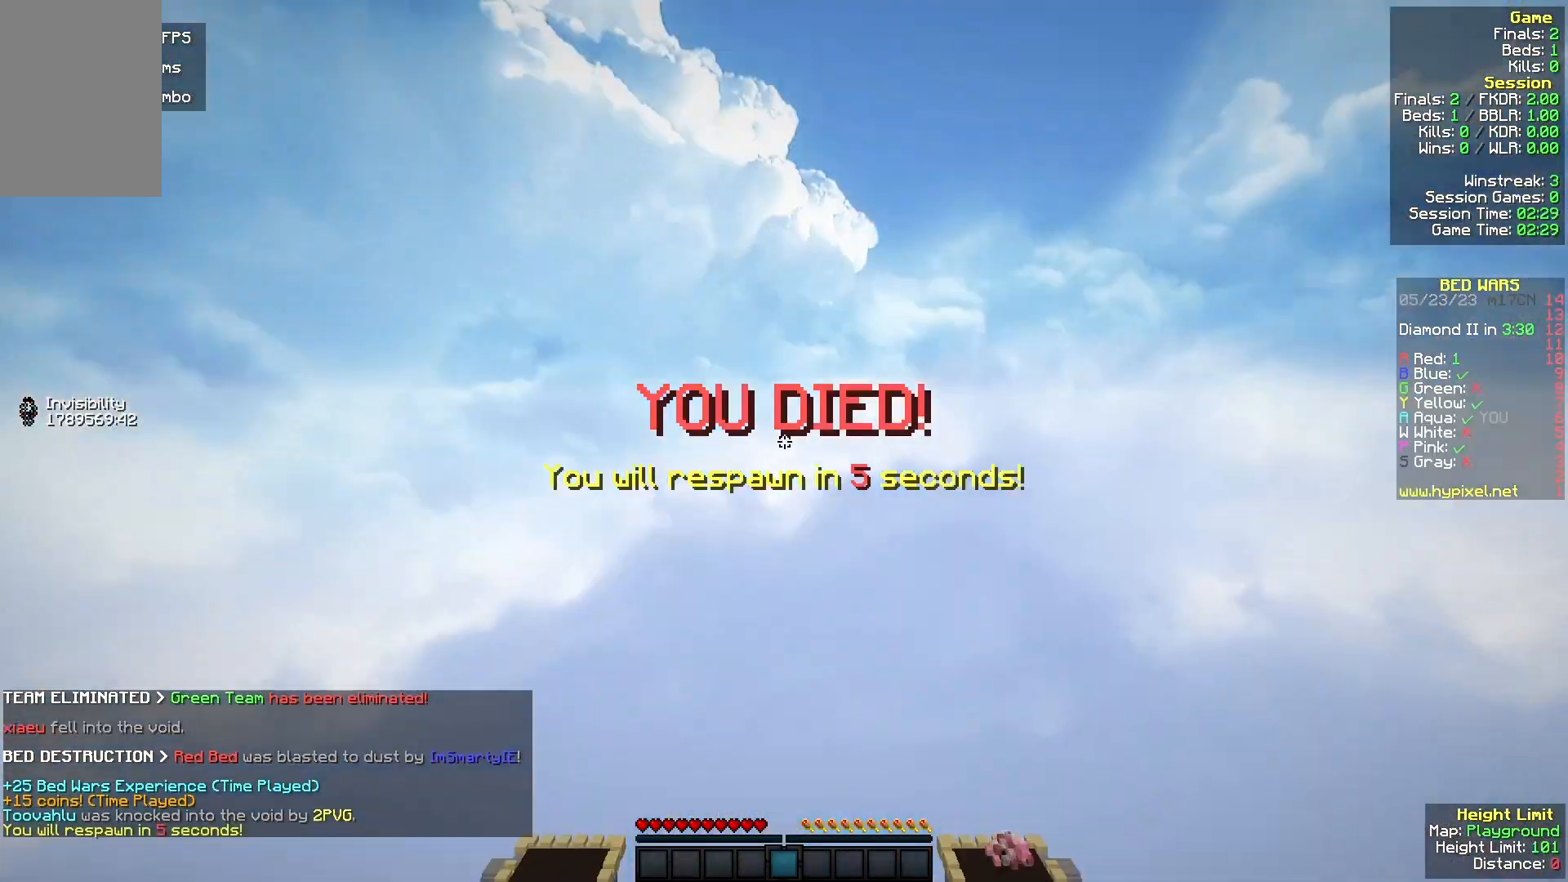
{"keys": ["w"], "mouse": [], "events": [[367, "w", "down"]]}
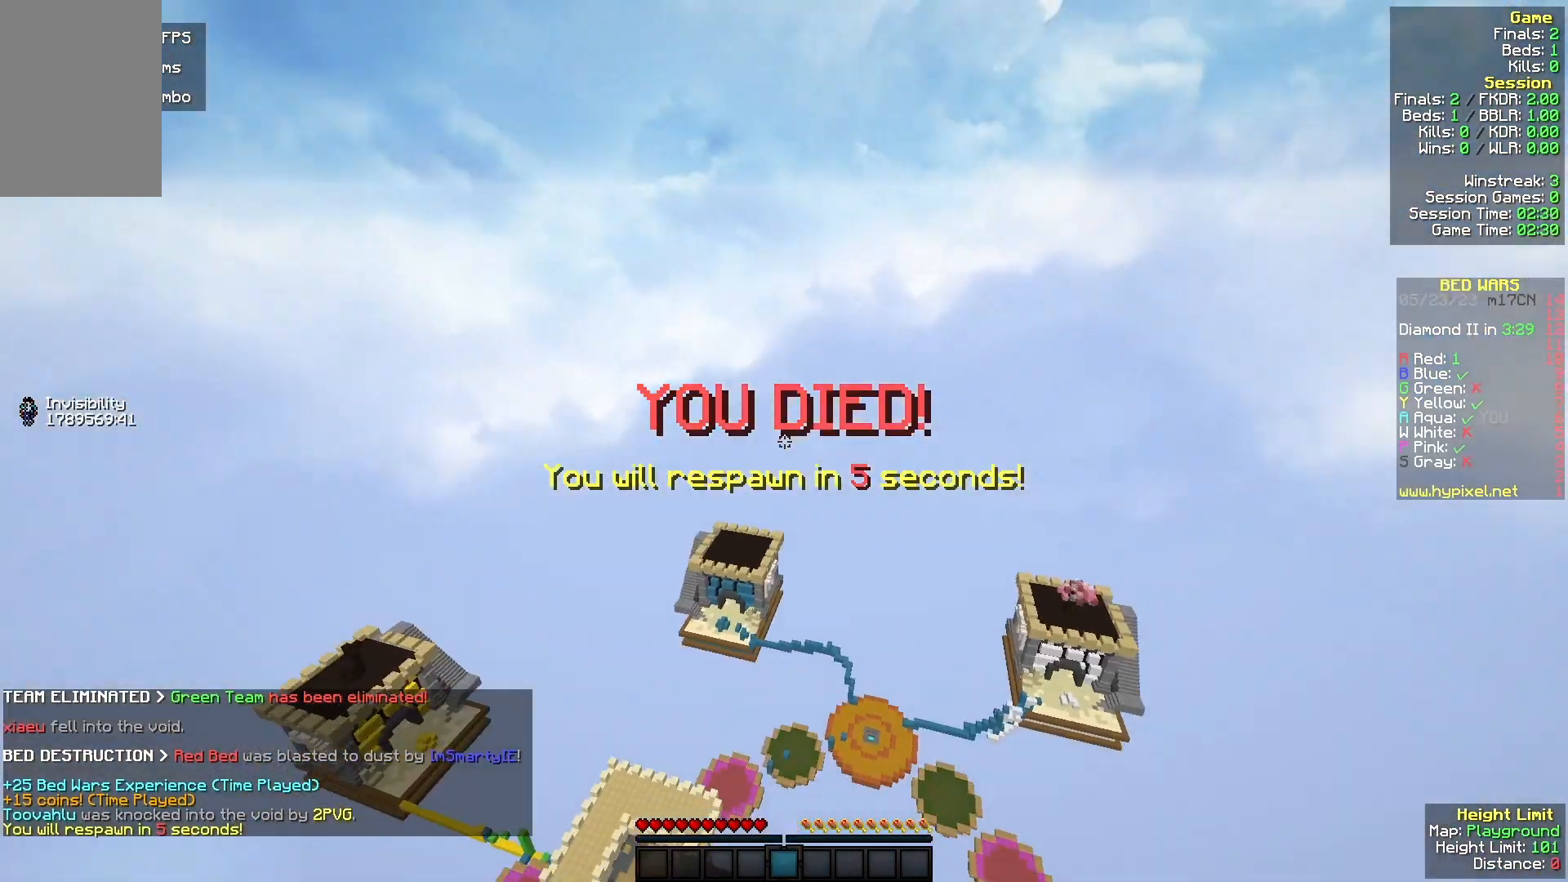
{"keys": [], "mouse": [], "events": [[500, "w", "up"]]}
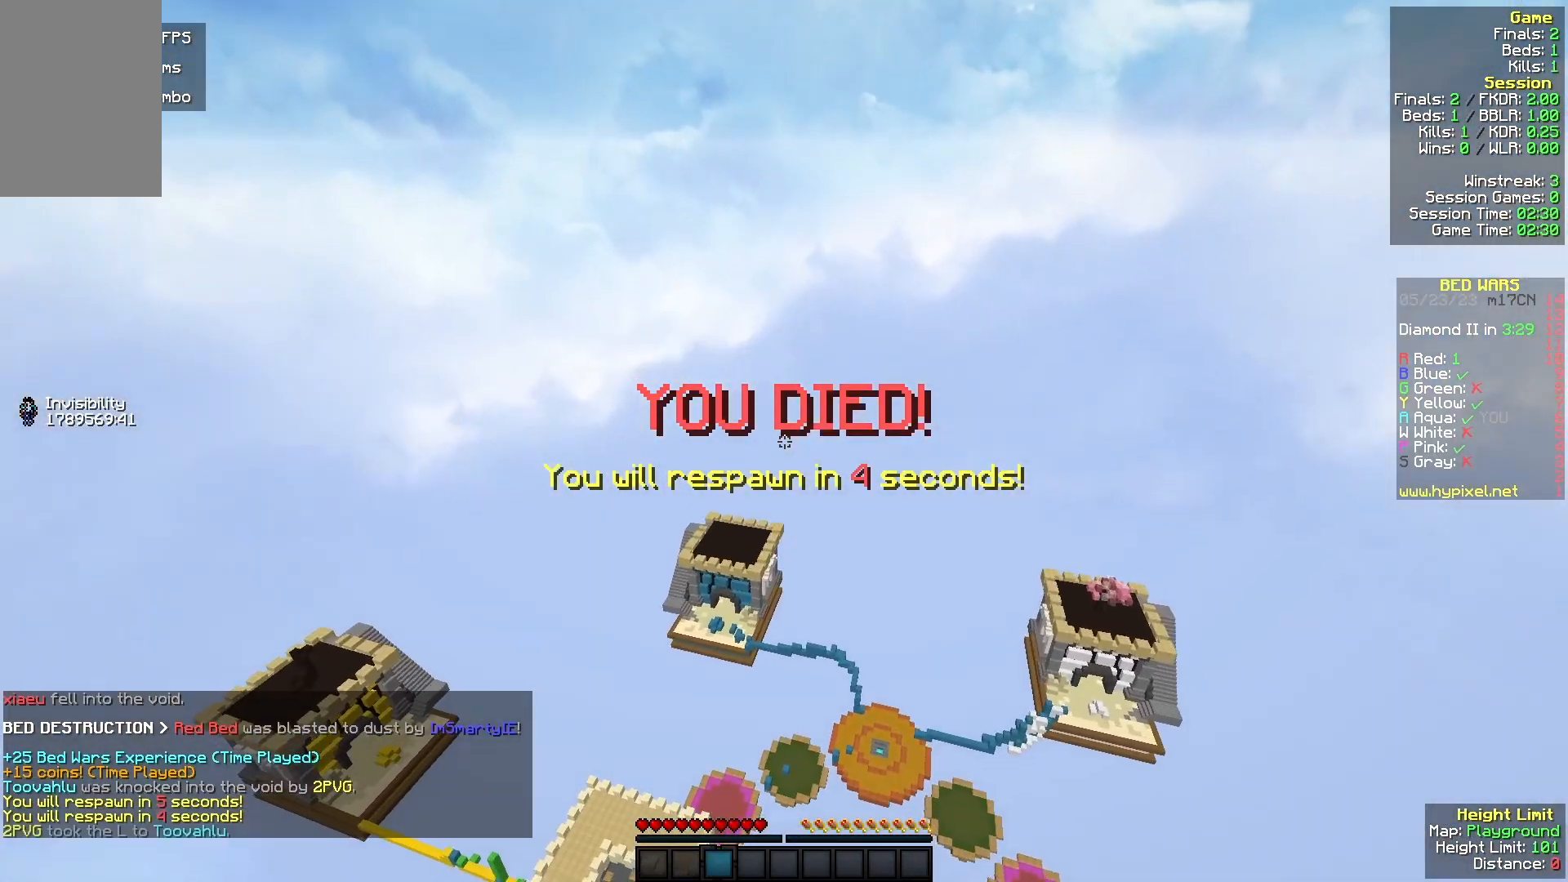
{"keys": [], "mouse": [], "events": []}
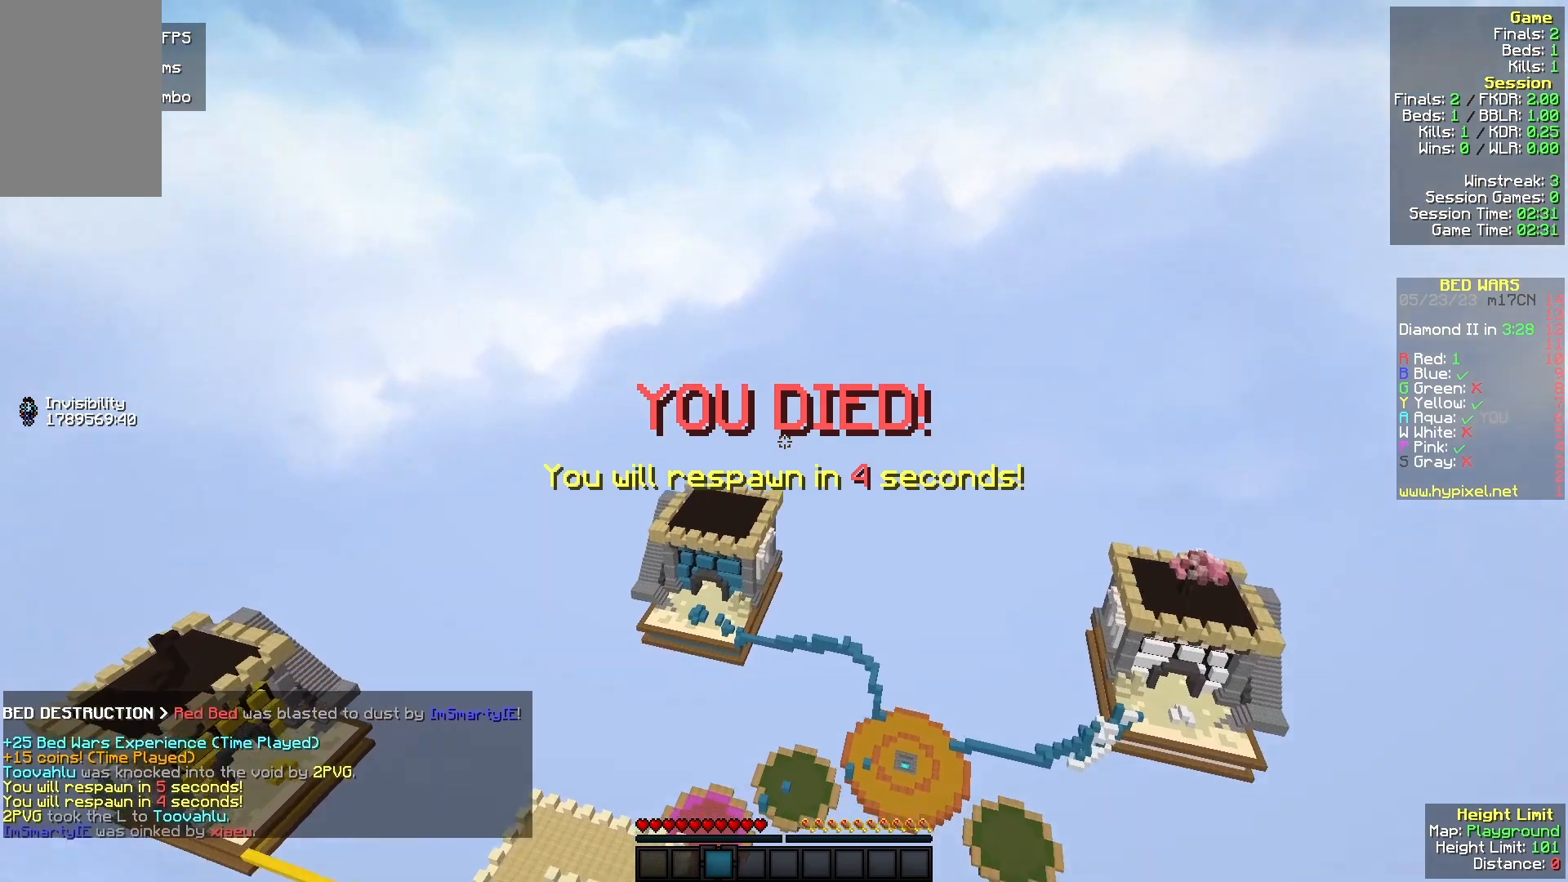
{"keys": ["w"], "mouse": [], "events": [[200, "w", "down"]]}
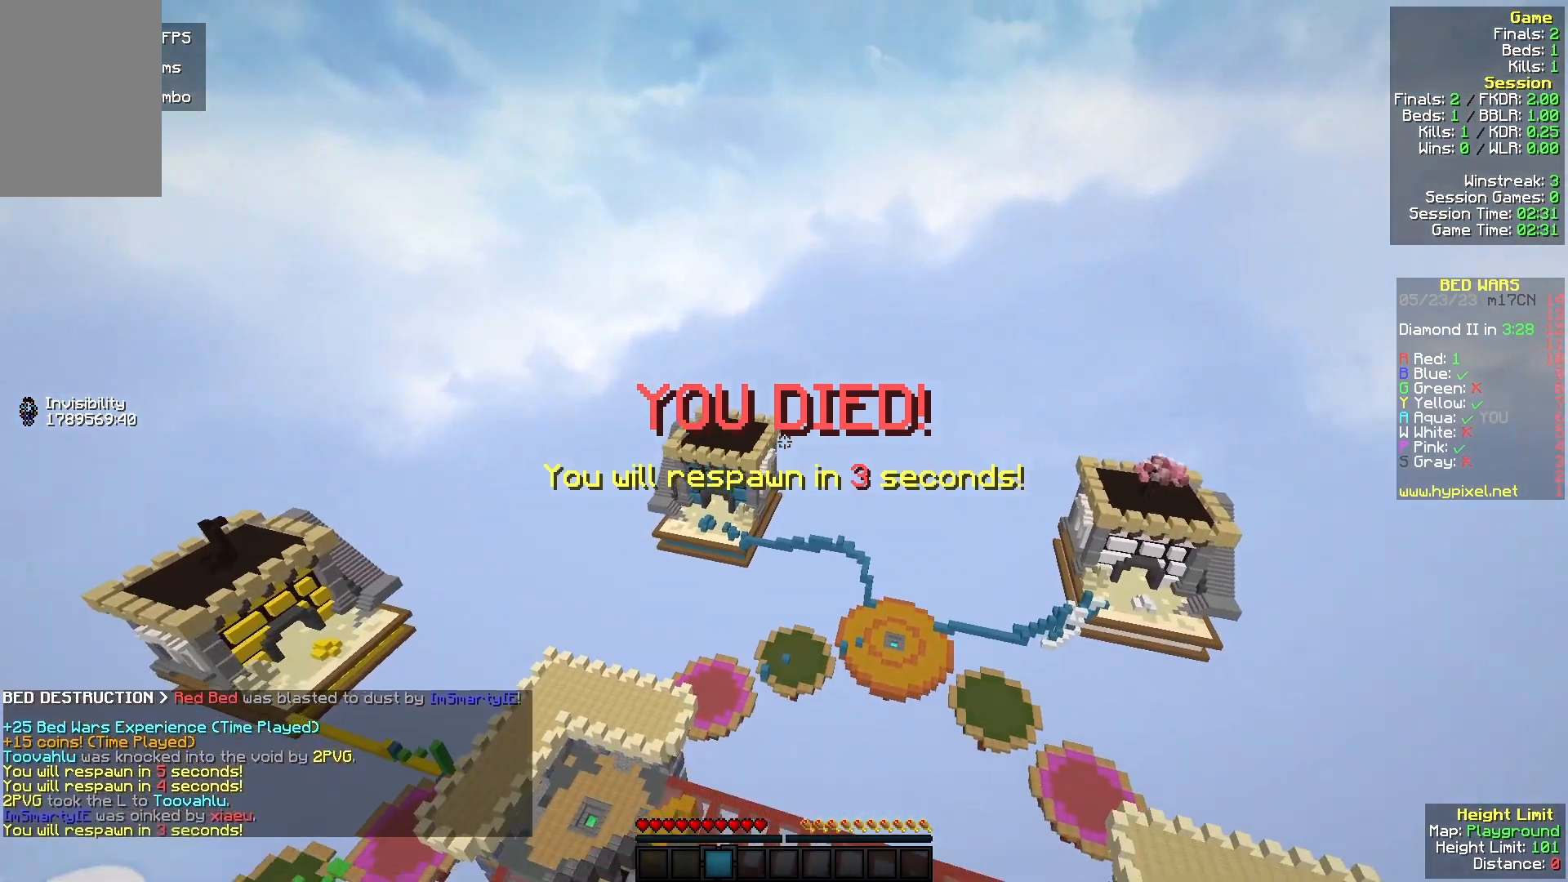
{"keys": ["w"], "mouse": [], "events": []}
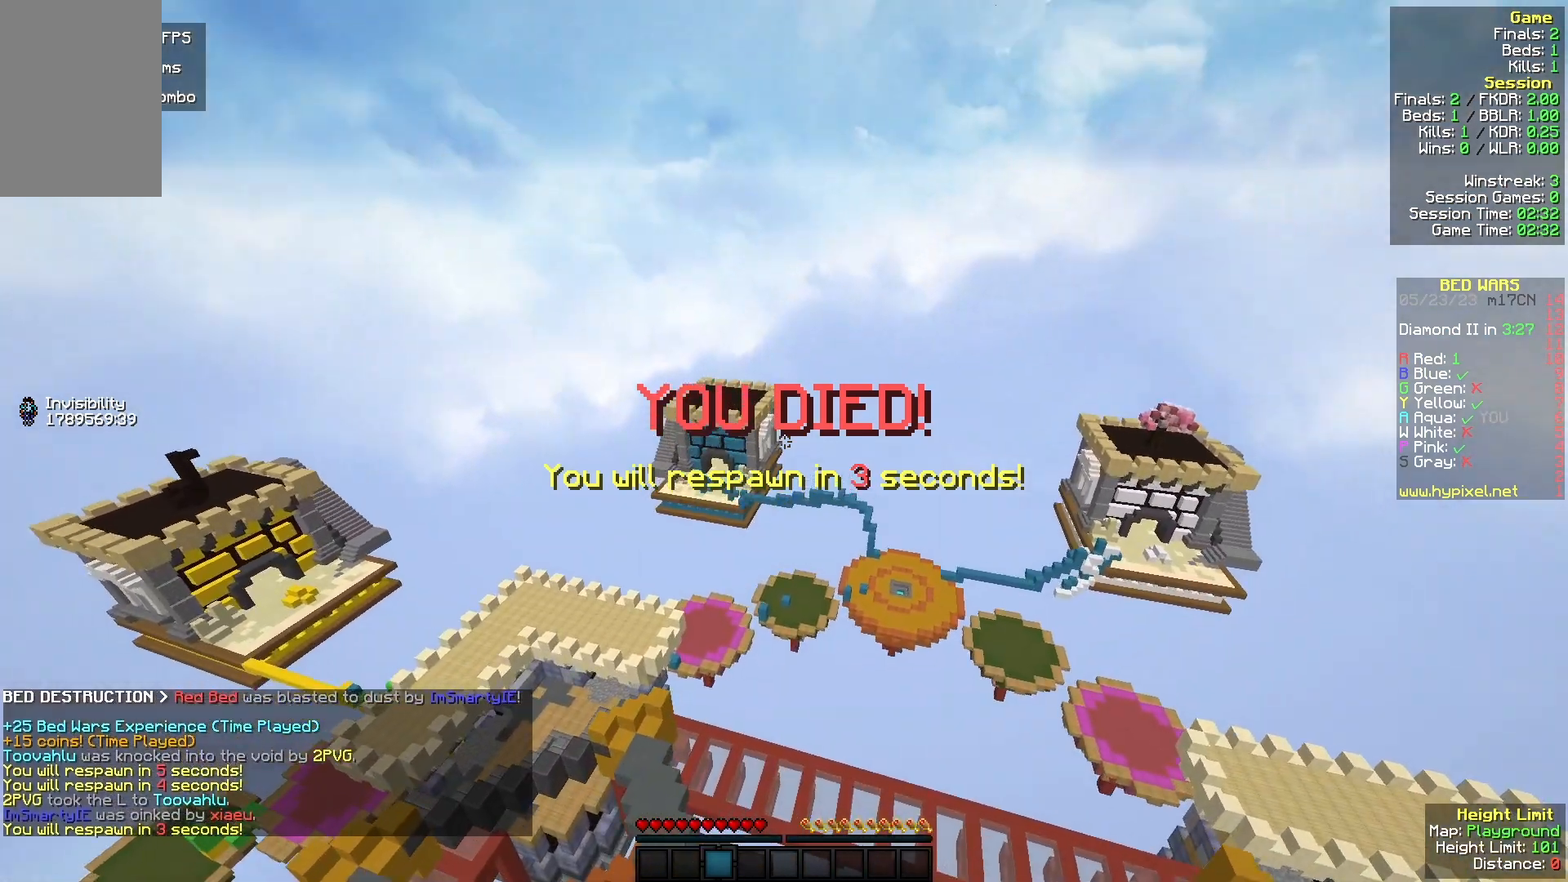
{"keys": ["w"], "mouse": [], "events": []}
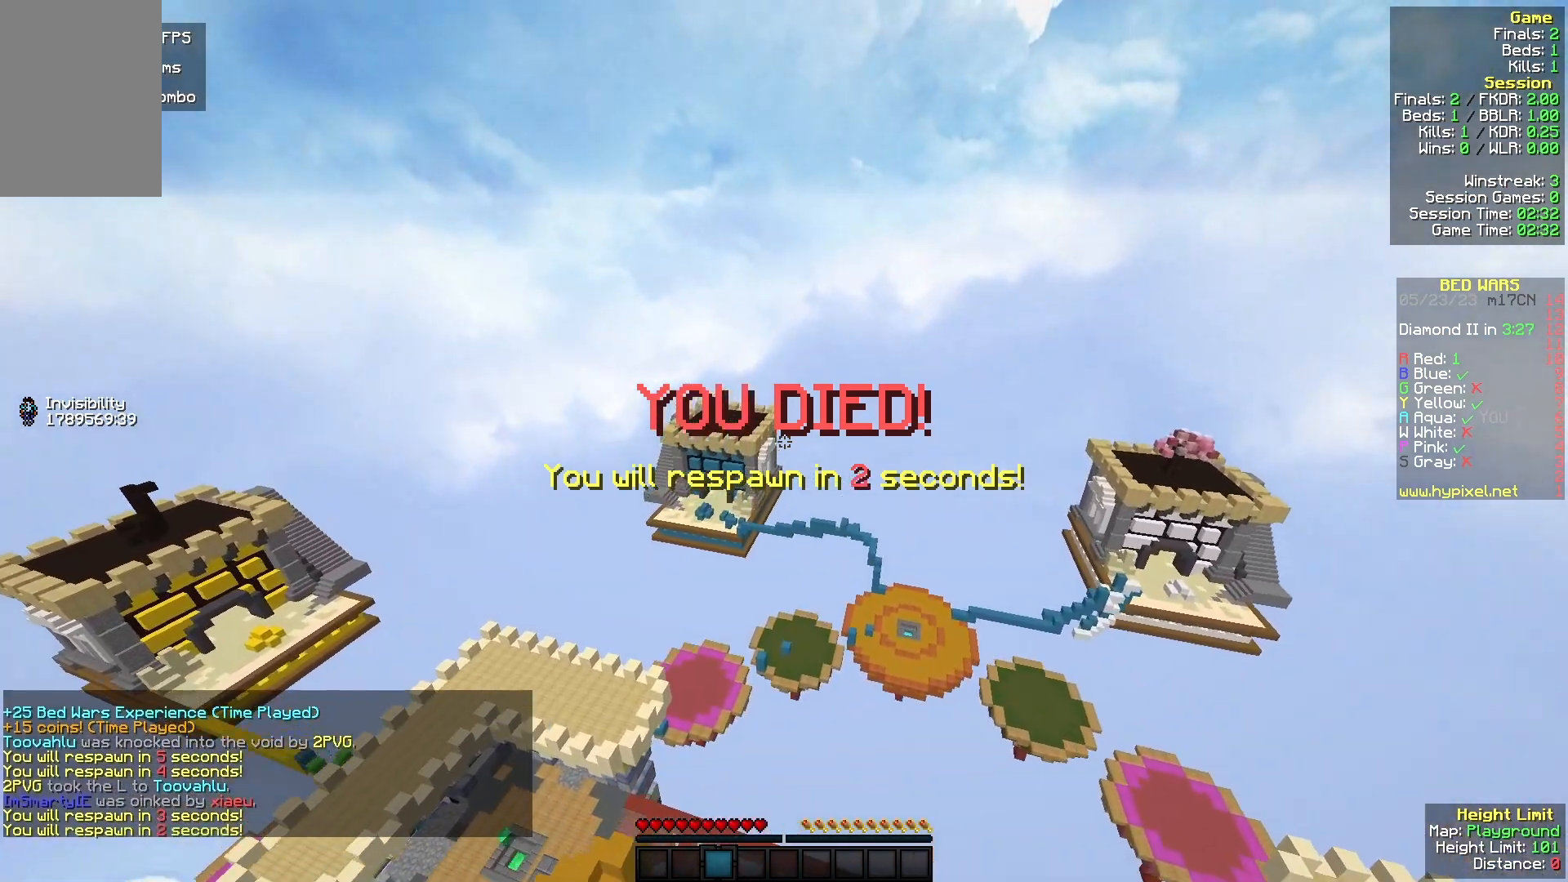
{"keys": ["w"], "mouse": [], "events": []}
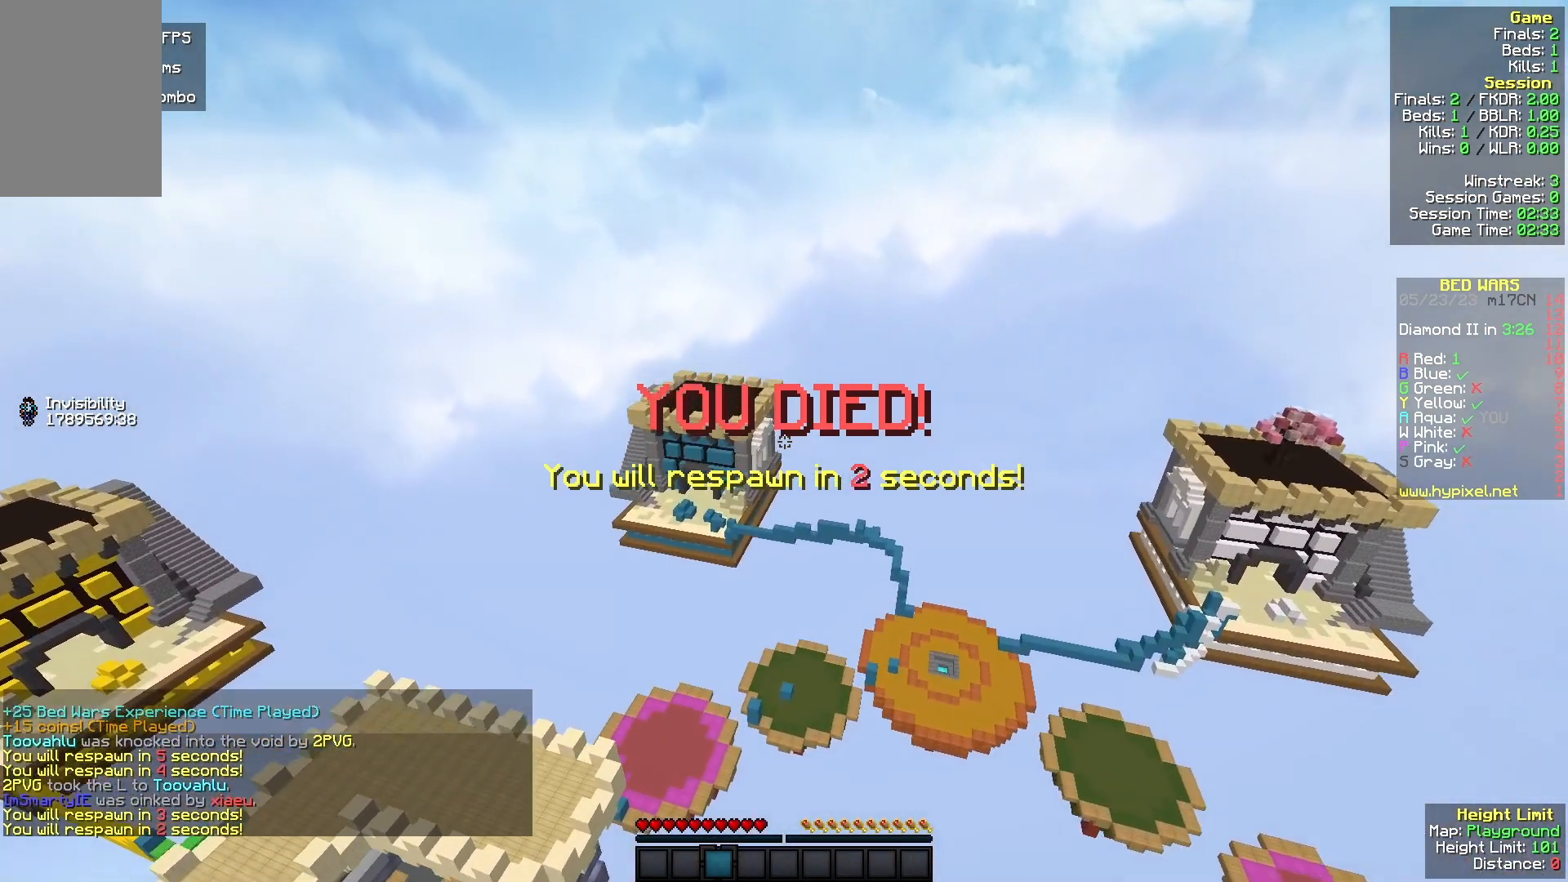
{"keys": [], "mouse": [], "events": [[233, "w", "up"]]}
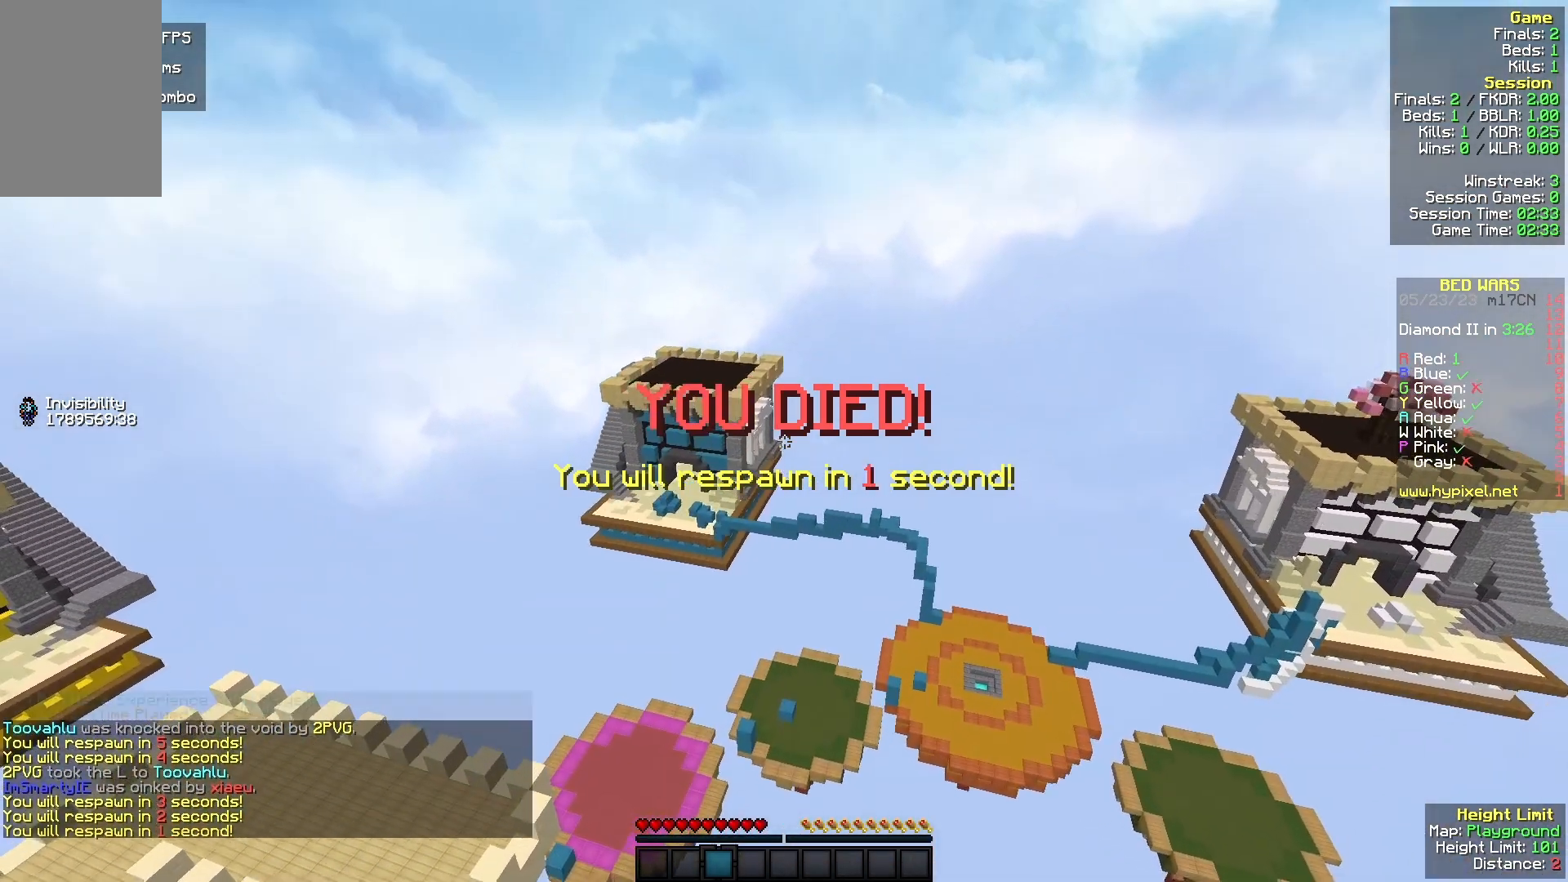
{"keys": ["s"], "mouse": [], "events": [[167, "s", "down"]]}